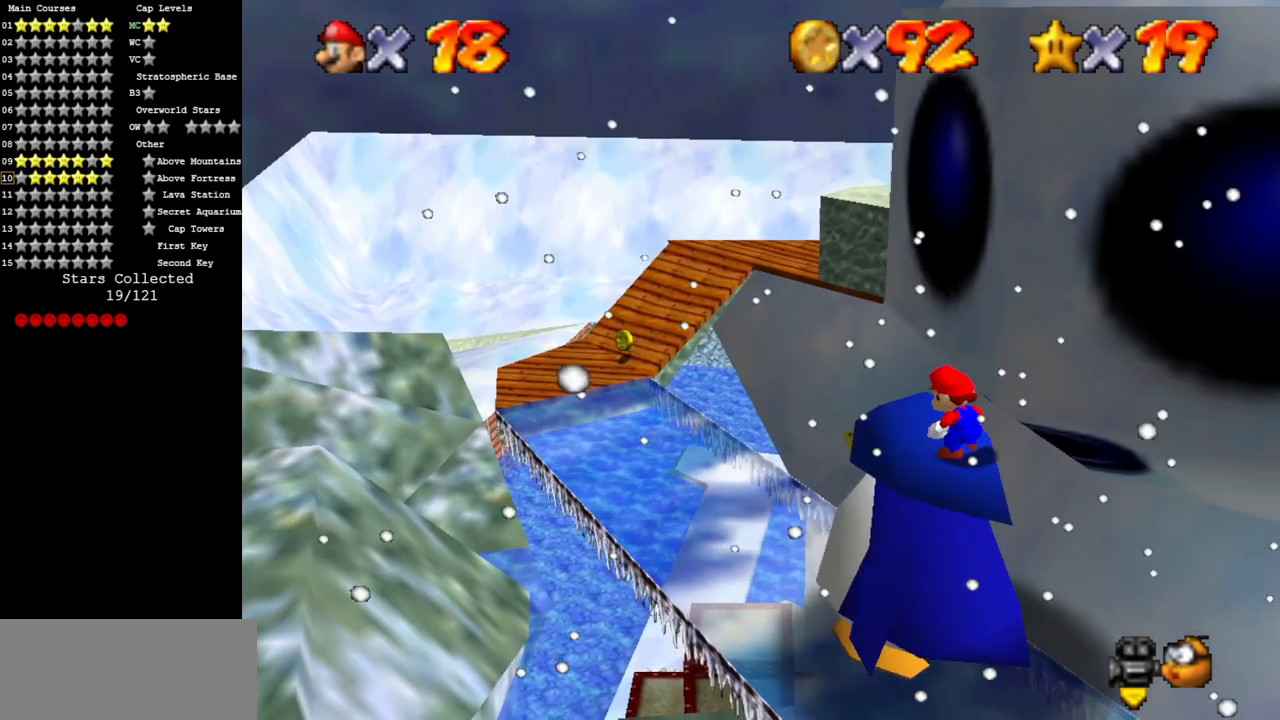
Gameplay with a controller (Nintendo layout); each line is a JSON object with the inputs held at the frame after it. "events" lists button and stick changes between this image and that frame as [ms after this image, input, new state], when the widget could be followed in between. Not read: L3 R3.
{"buttons": ["Z"], "left_stick": "center", "events": [[17, "Z", "down"], [200, "Z", "up"], [417, "Z", "down"]]}
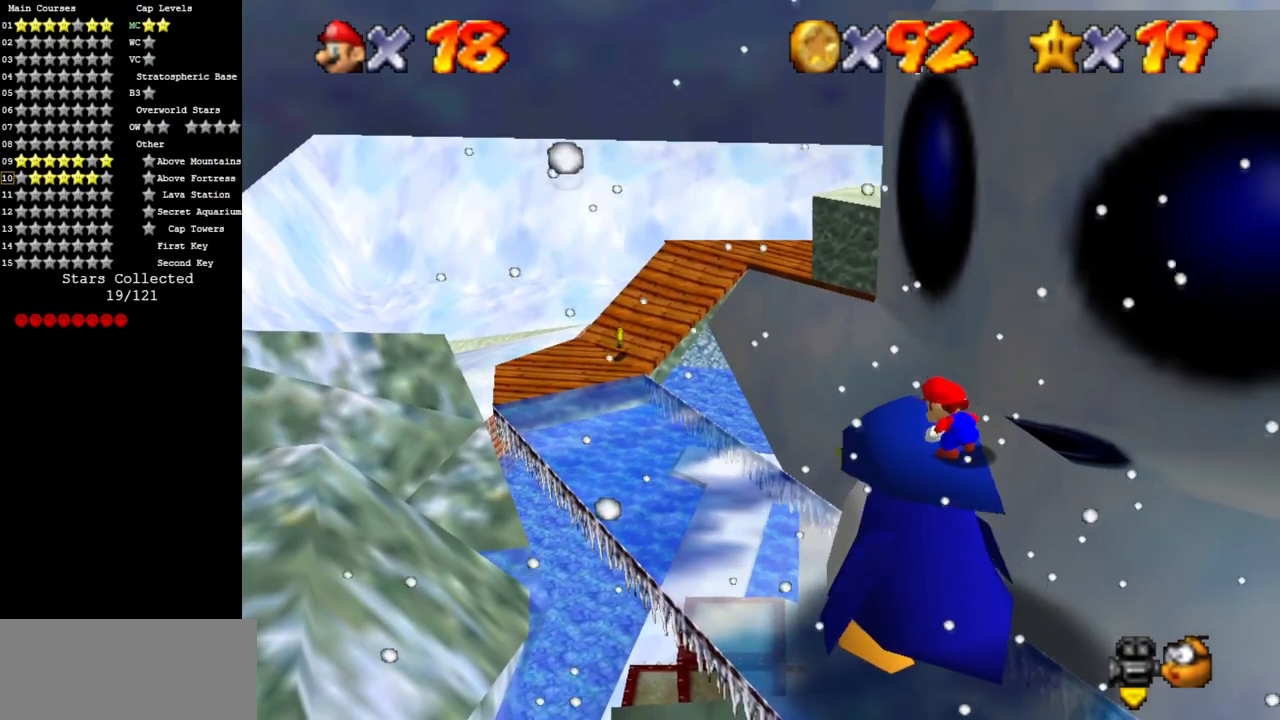
{"buttons": ["Z"], "left_stick": "center", "events": [[200, "Z", "up"], [467, "Z", "down"]]}
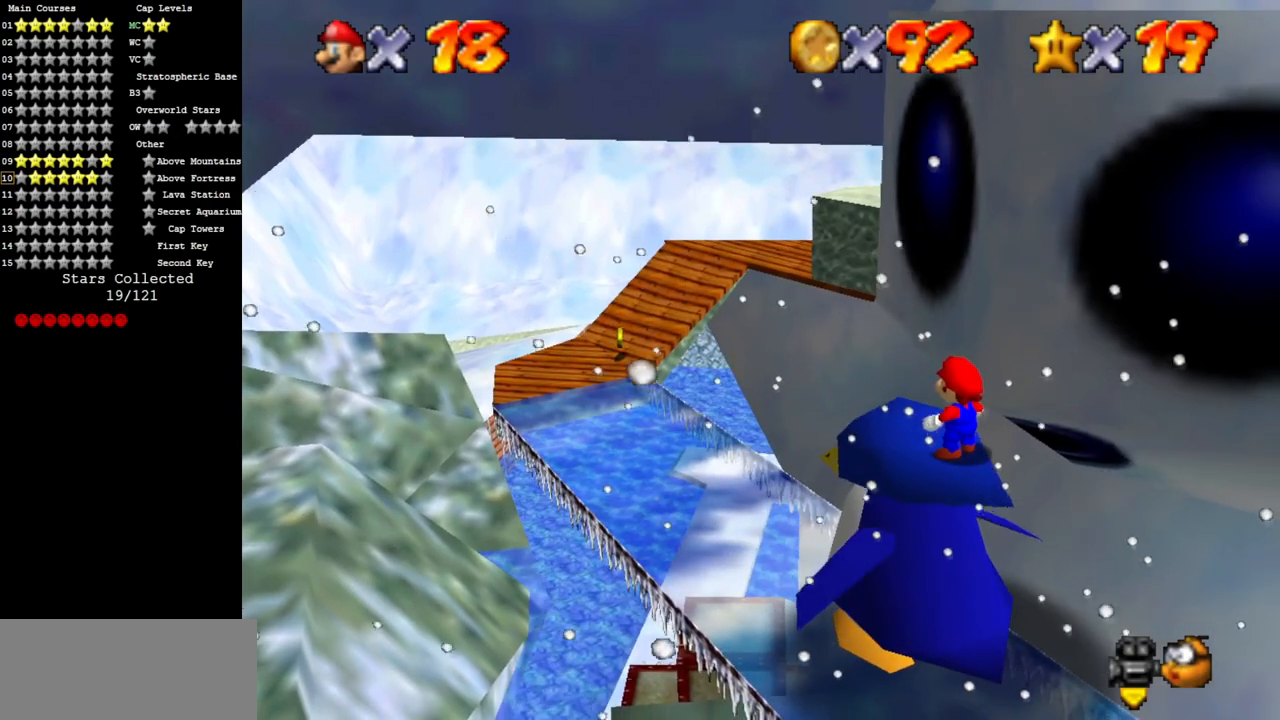
{"buttons": ["Z"], "left_stick": "center", "events": [[217, "Z", "up"], [501, "Z", "down"]]}
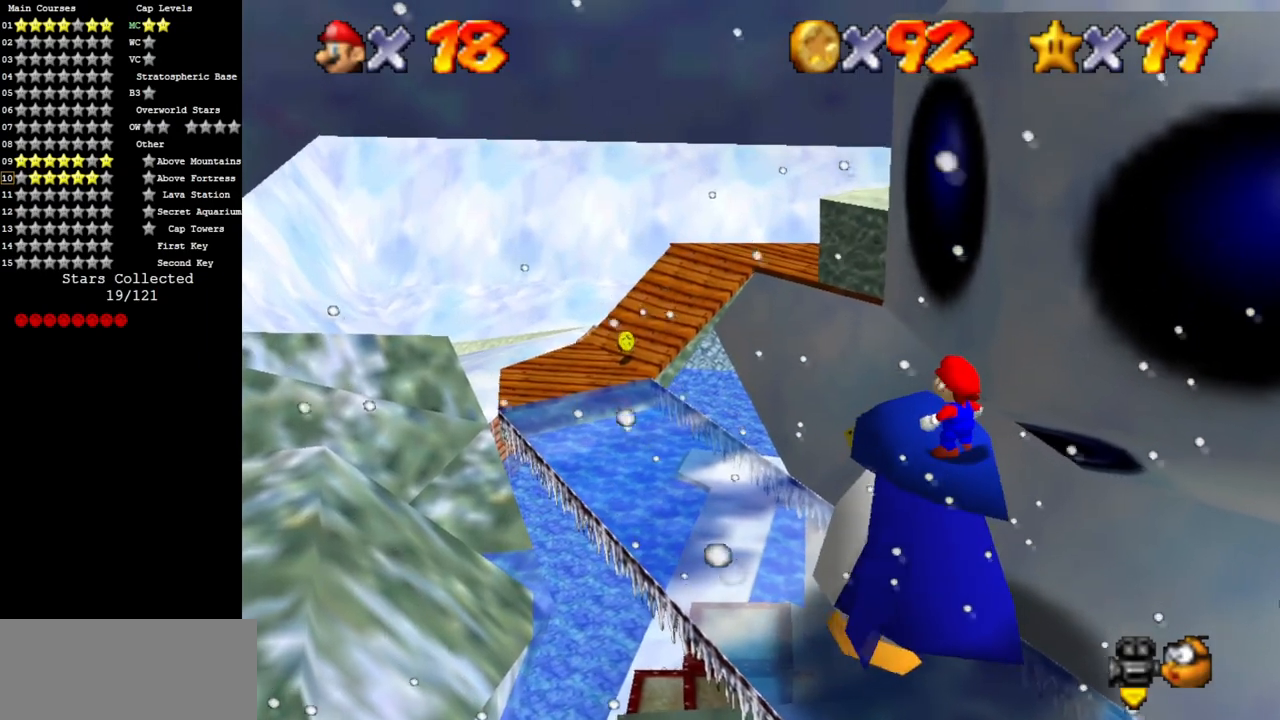
{"buttons": [], "left_stick": "center", "events": [[267, "Z", "up"]]}
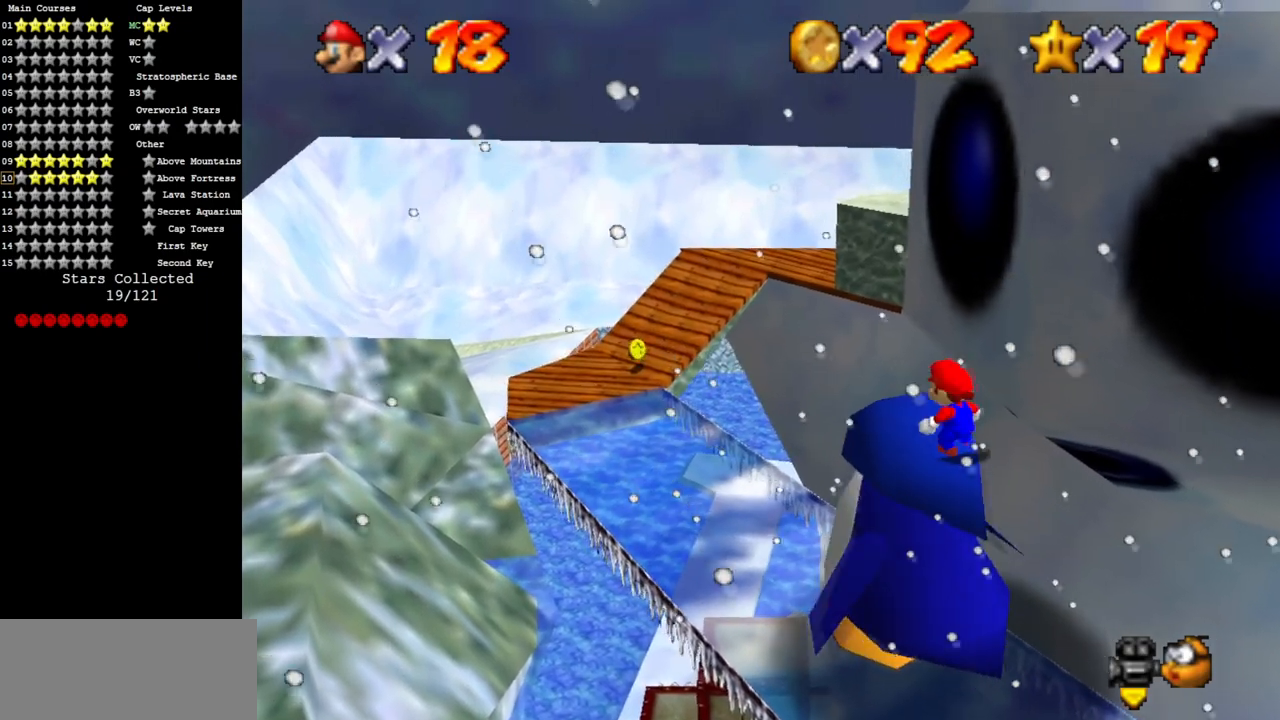
{"buttons": [], "left_stick": "center", "events": [[17, "Z", "down"], [301, "Z", "up"]]}
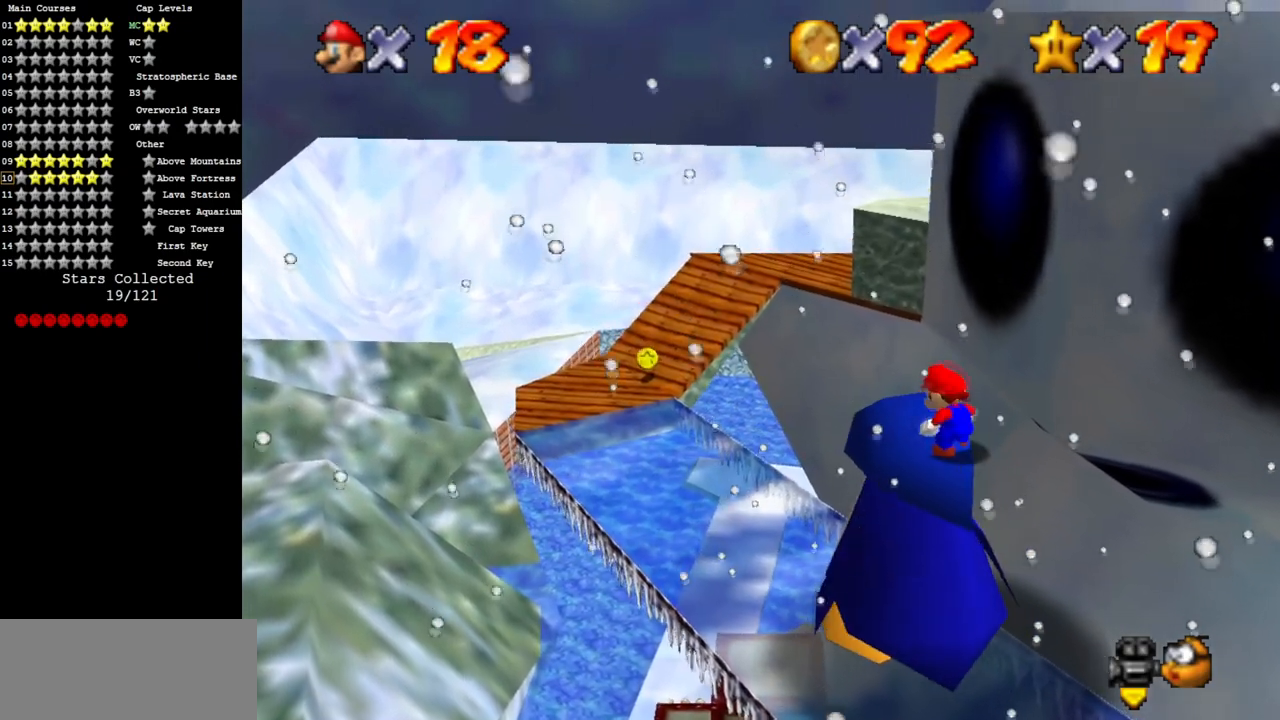
{"buttons": [], "left_stick": "center", "events": [[50, "Z", "down"], [333, "Z", "up"]]}
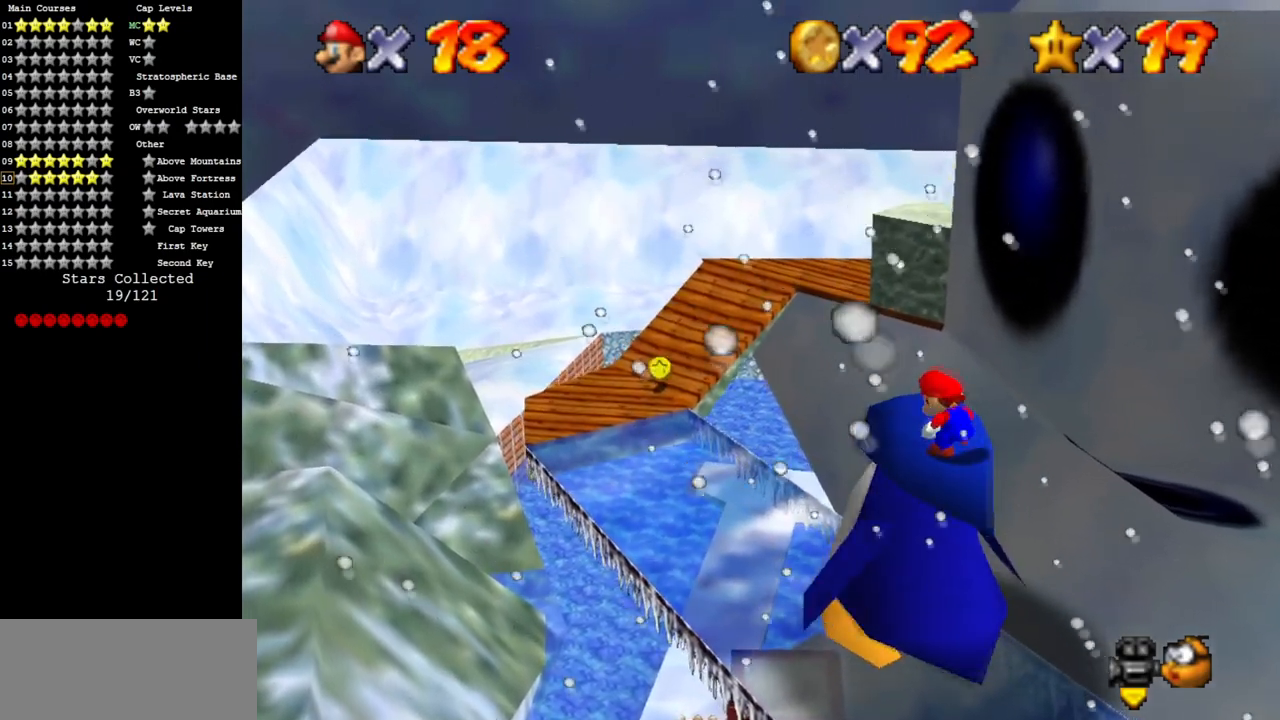
{"buttons": [], "left_stick": "center", "events": [[134, "Z", "down"], [384, "Z", "up"]]}
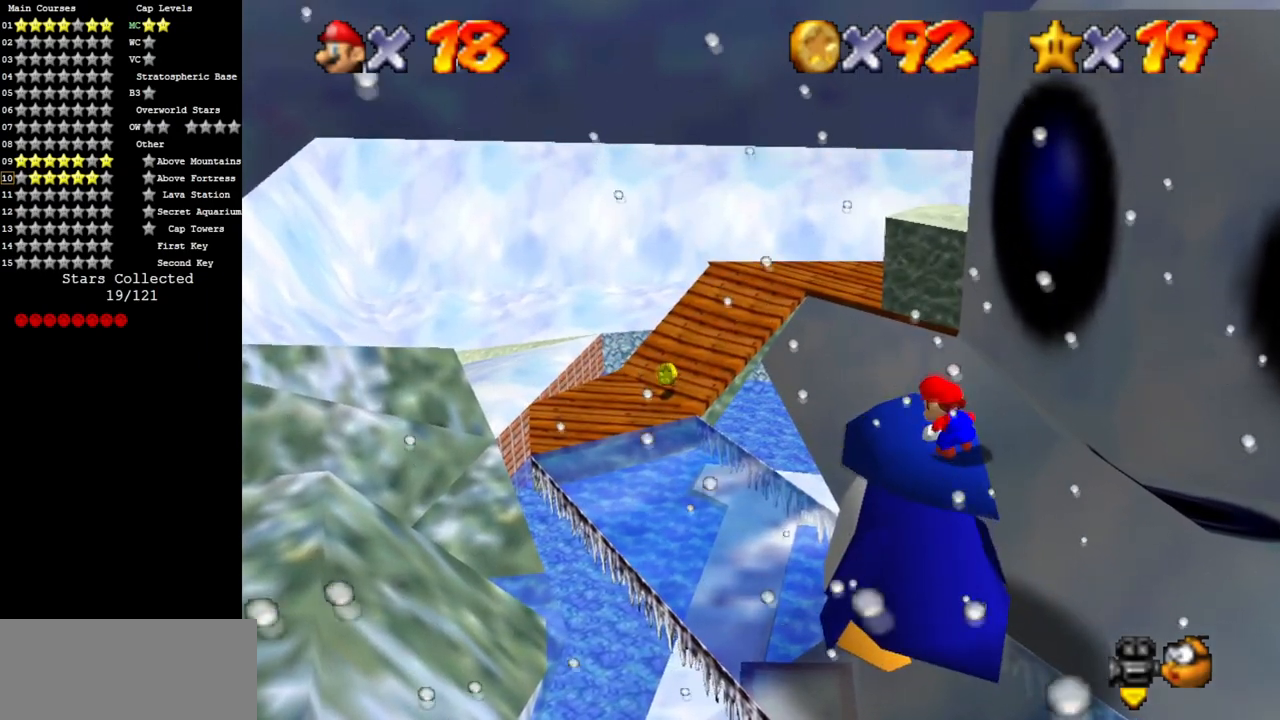
{"buttons": [], "left_stick": "center", "events": []}
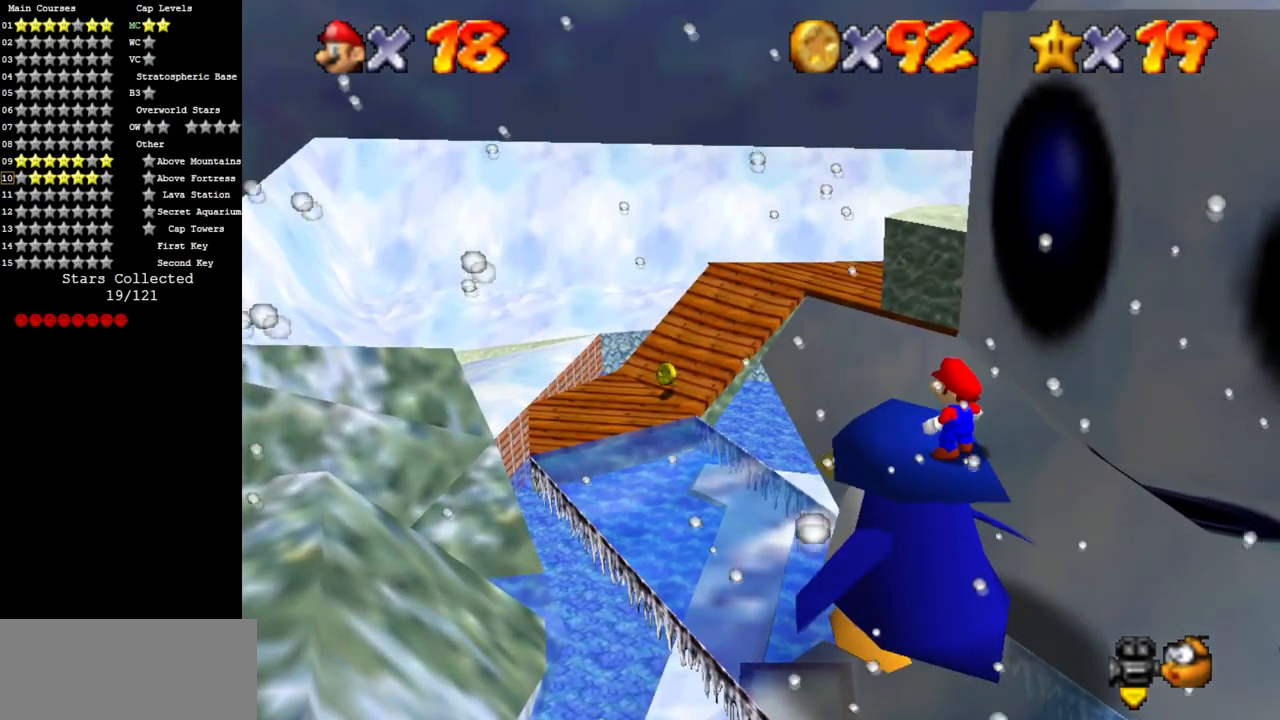
{"buttons": [], "left_stick": "center", "events": []}
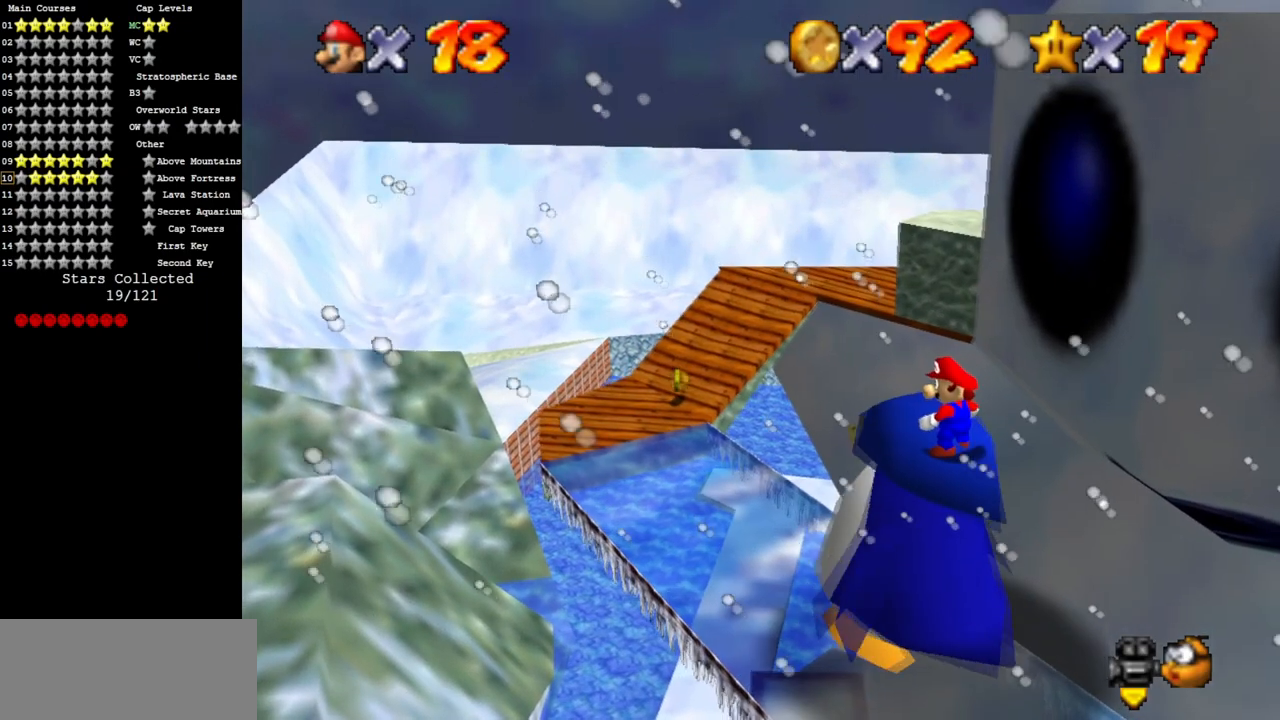
{"buttons": ["A"], "left_stick": "up-left", "events": [[300, "left_stick", "up"], [350, "left_stick", "up-left"], [467, "A", "down"]]}
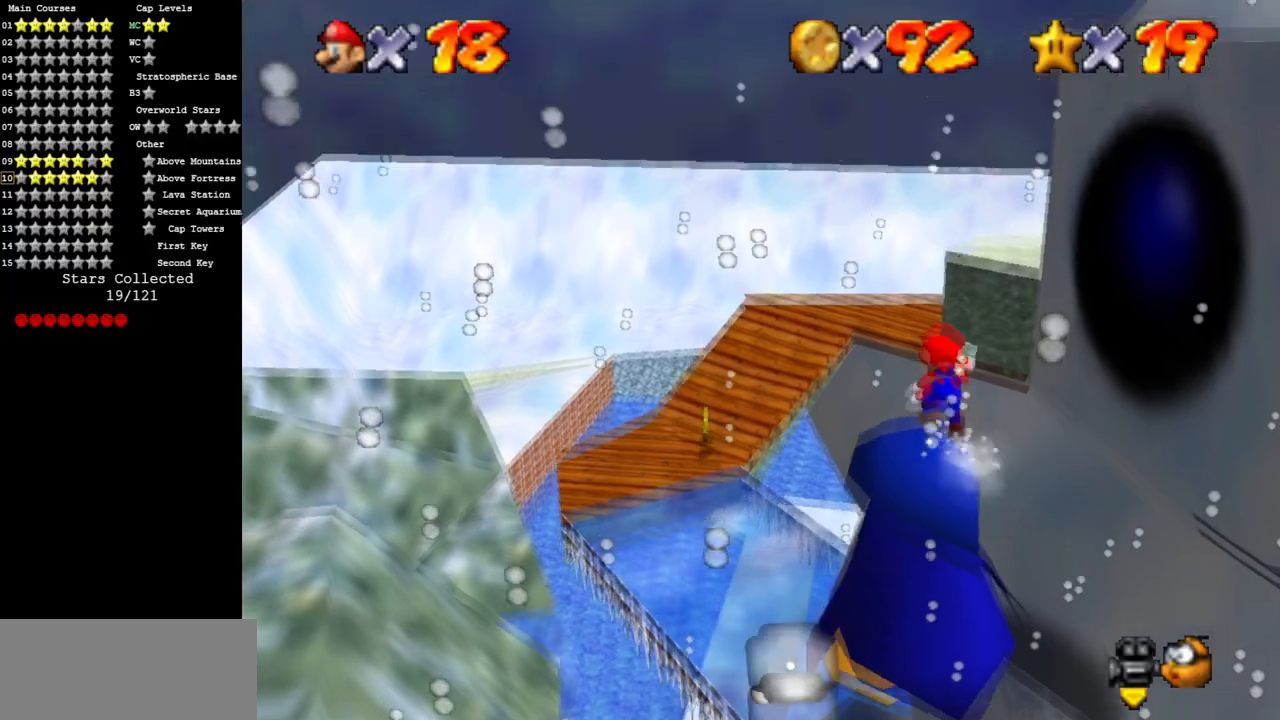
{"buttons": [], "left_stick": "down-left", "events": [[434, "A", "up"], [501, "left_stick", "down-left"]]}
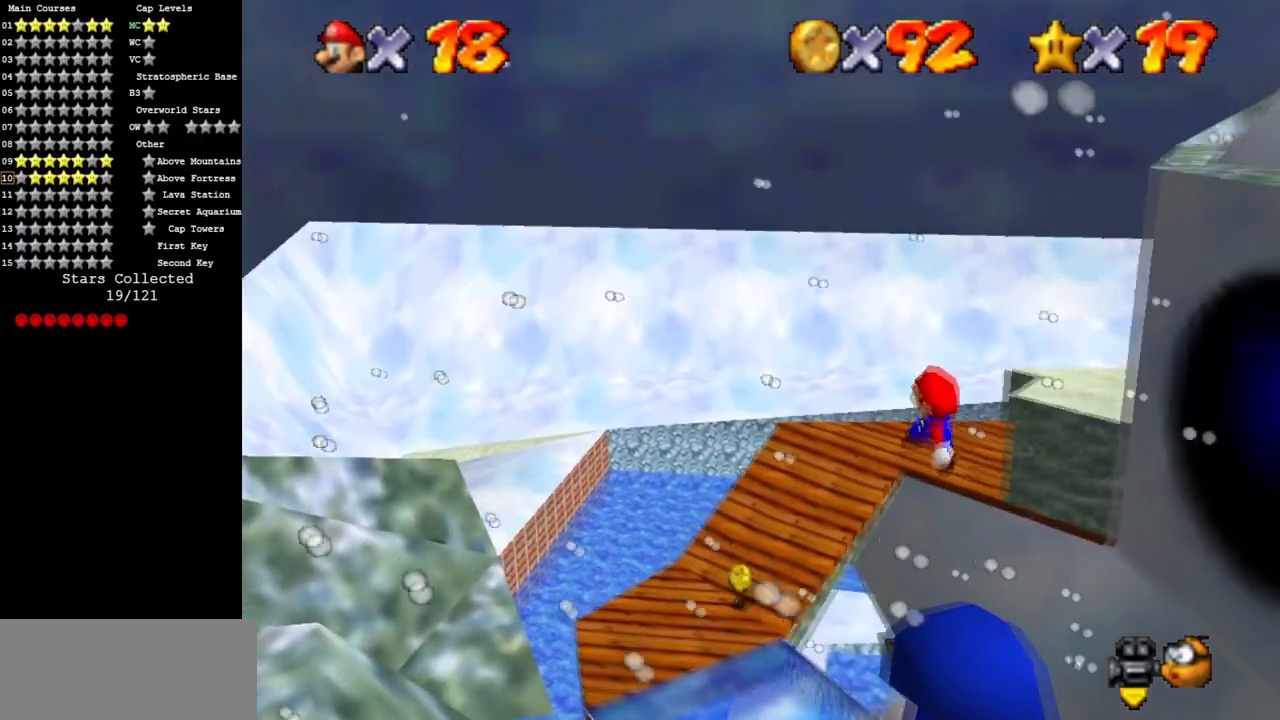
{"buttons": [], "left_stick": "up-left", "events": [[167, "B", "down"], [283, "B", "up"], [317, "left_stick", "up-left"]]}
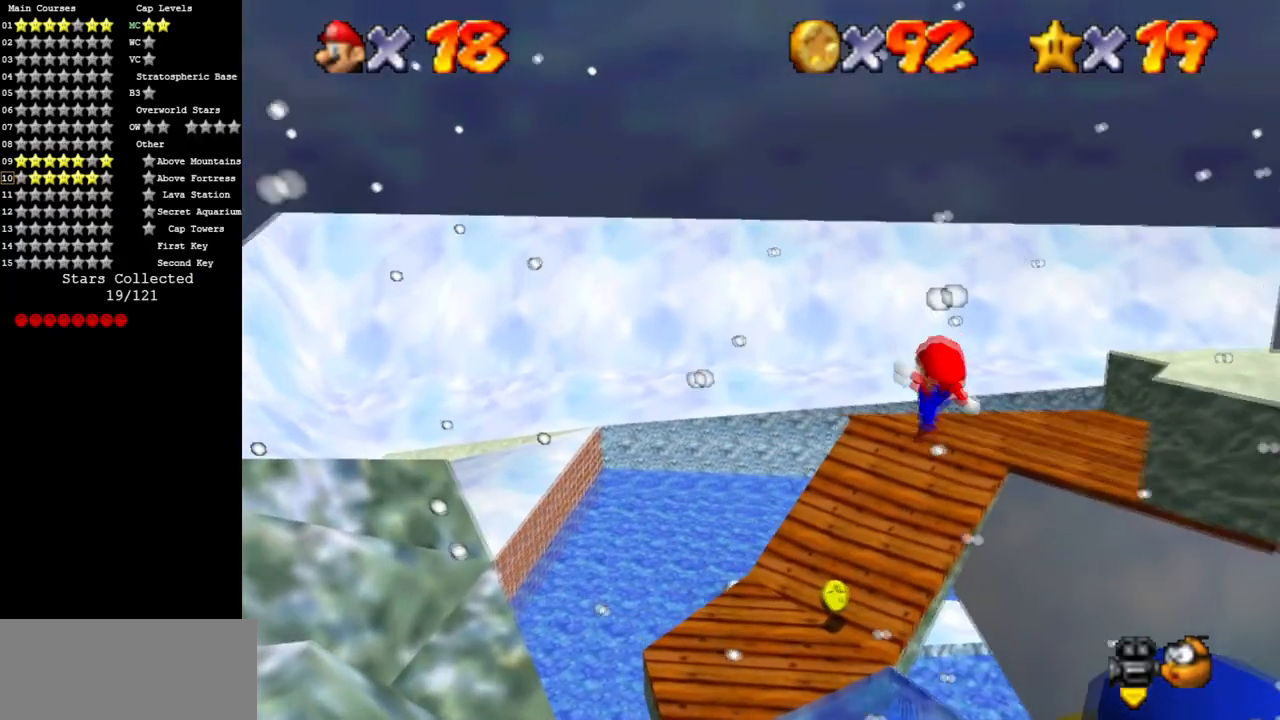
{"buttons": [], "left_stick": "up", "events": [[17, "left_stick", "center"], [167, "C_LEFT", "down"], [200, "C_DOWN", "down"], [334, "left_stick", "up-left"], [351, "C_DOWN", "up"], [351, "C_LEFT", "up"], [417, "left_stick", "up"]]}
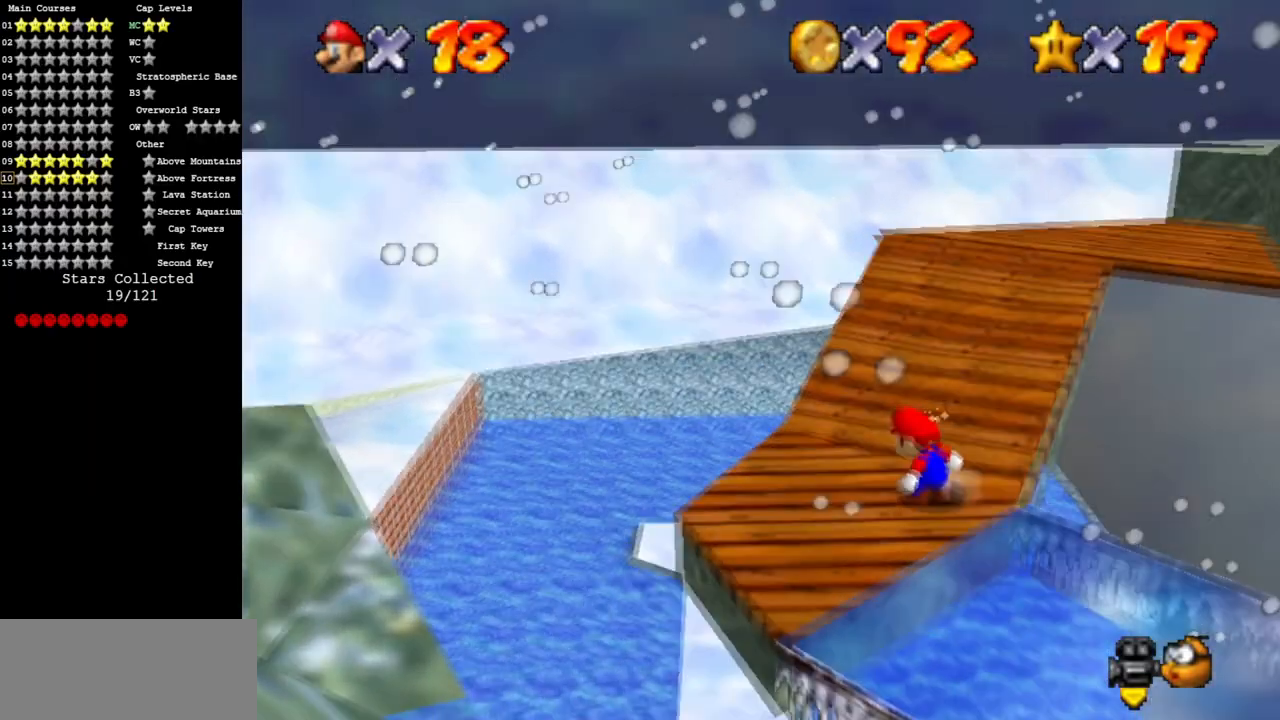
{"buttons": [], "left_stick": "up", "events": []}
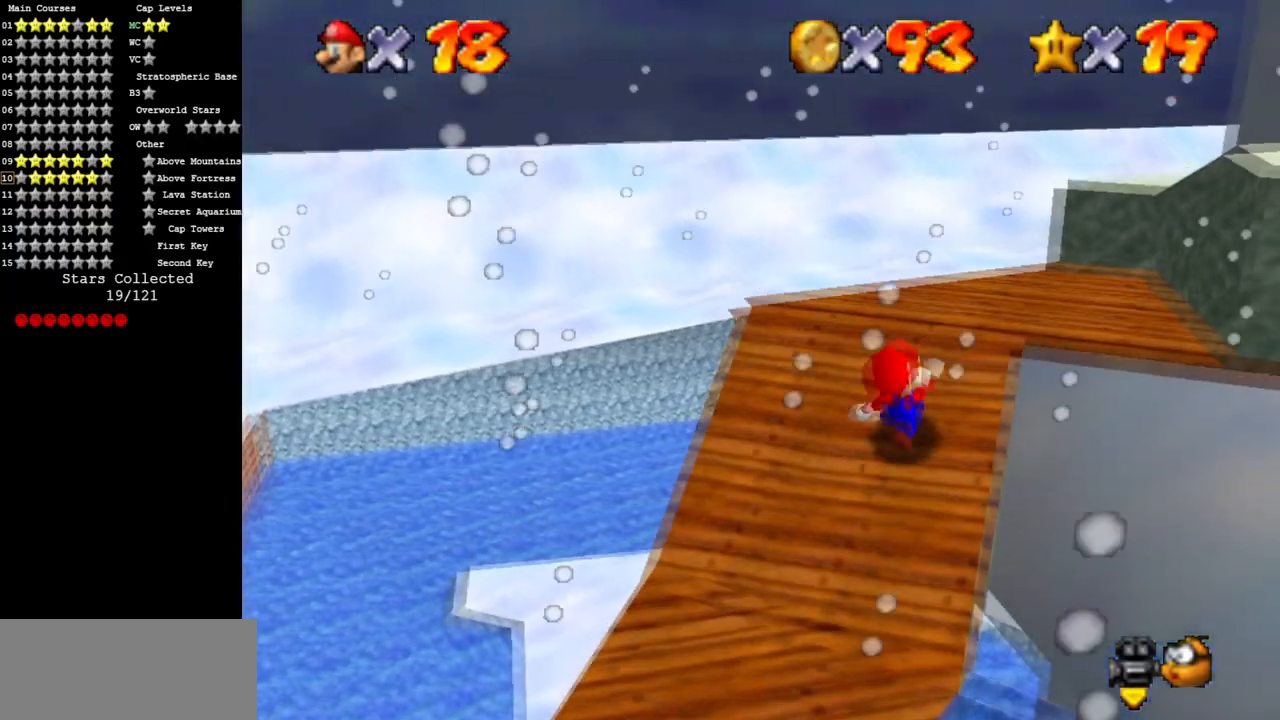
{"buttons": [], "left_stick": "down", "events": [[317, "left_stick", "center"], [401, "left_stick", "down"]]}
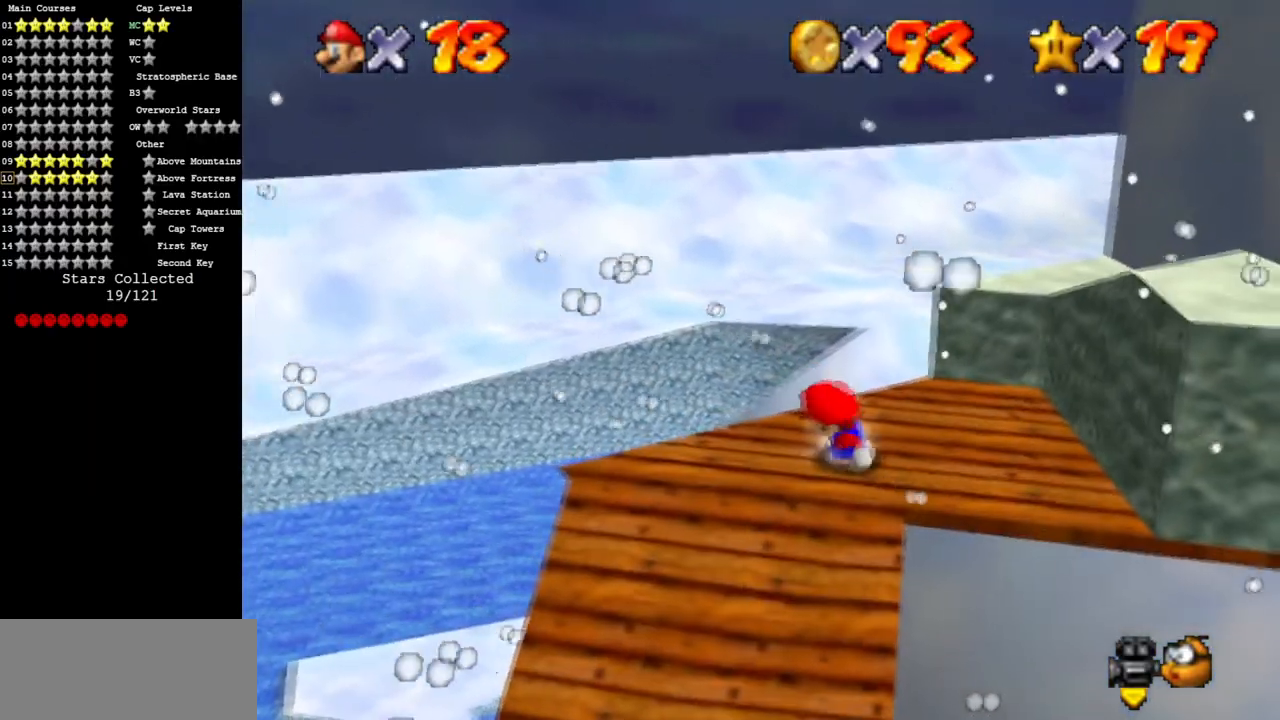
{"buttons": [], "left_stick": "center", "events": [[117, "left_stick", "right"], [217, "A", "down"], [333, "A", "up"], [333, "left_stick", "center"]]}
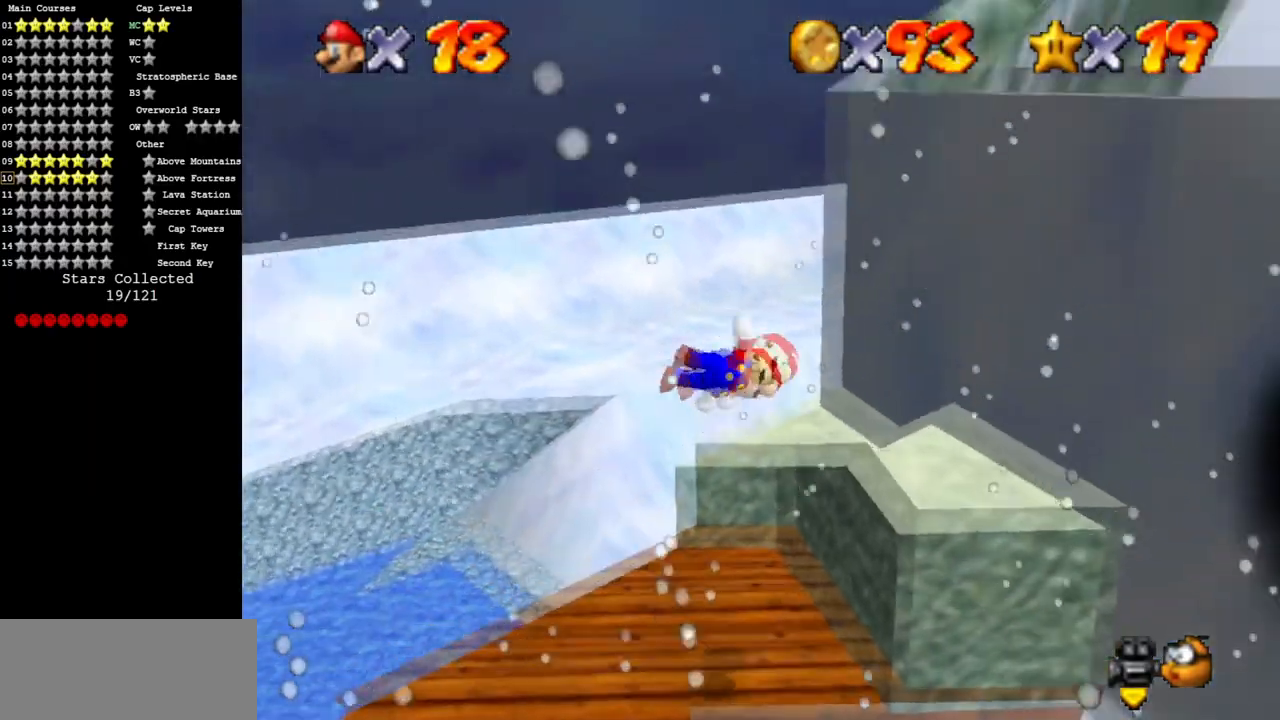
{"buttons": [], "left_stick": "center", "events": [[50, "left_stick", "up-right"], [284, "left_stick", "center"]]}
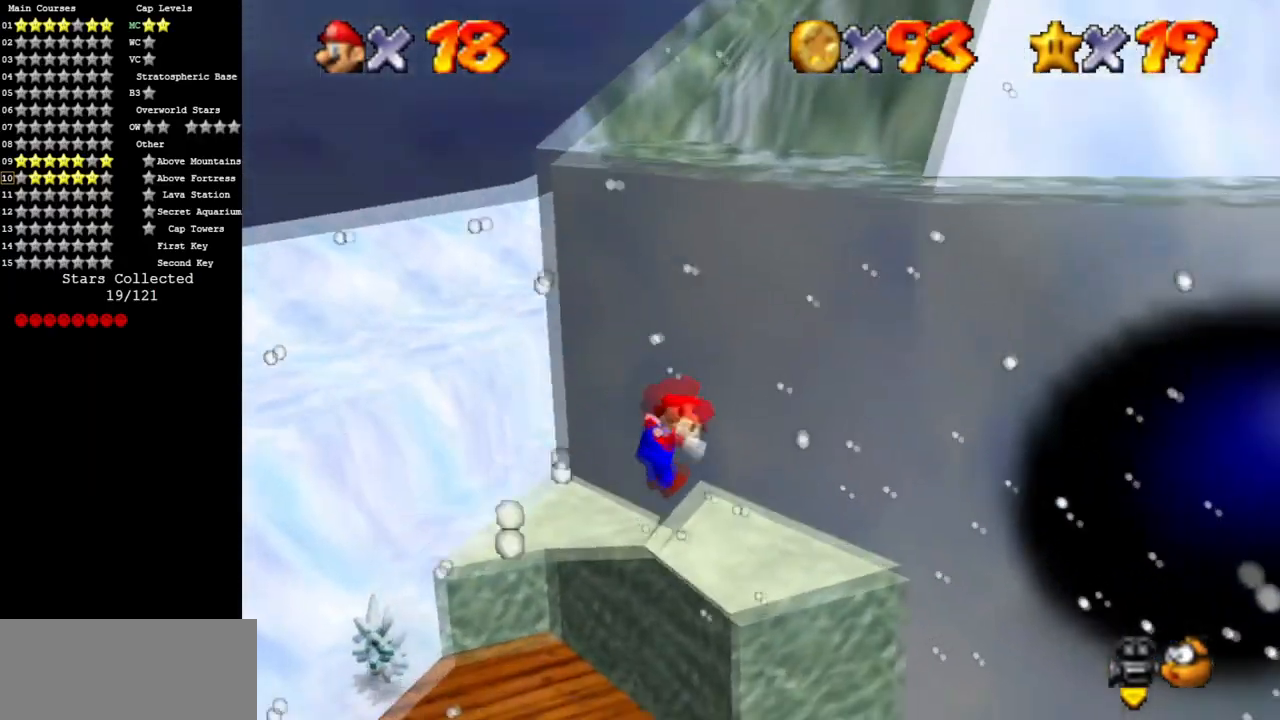
{"buttons": ["A"], "left_stick": "up-right", "events": [[100, "left_stick", "right"], [167, "A", "down"], [167, "left_stick", "center"], [300, "left_stick", "right"], [417, "left_stick", "up-right"]]}
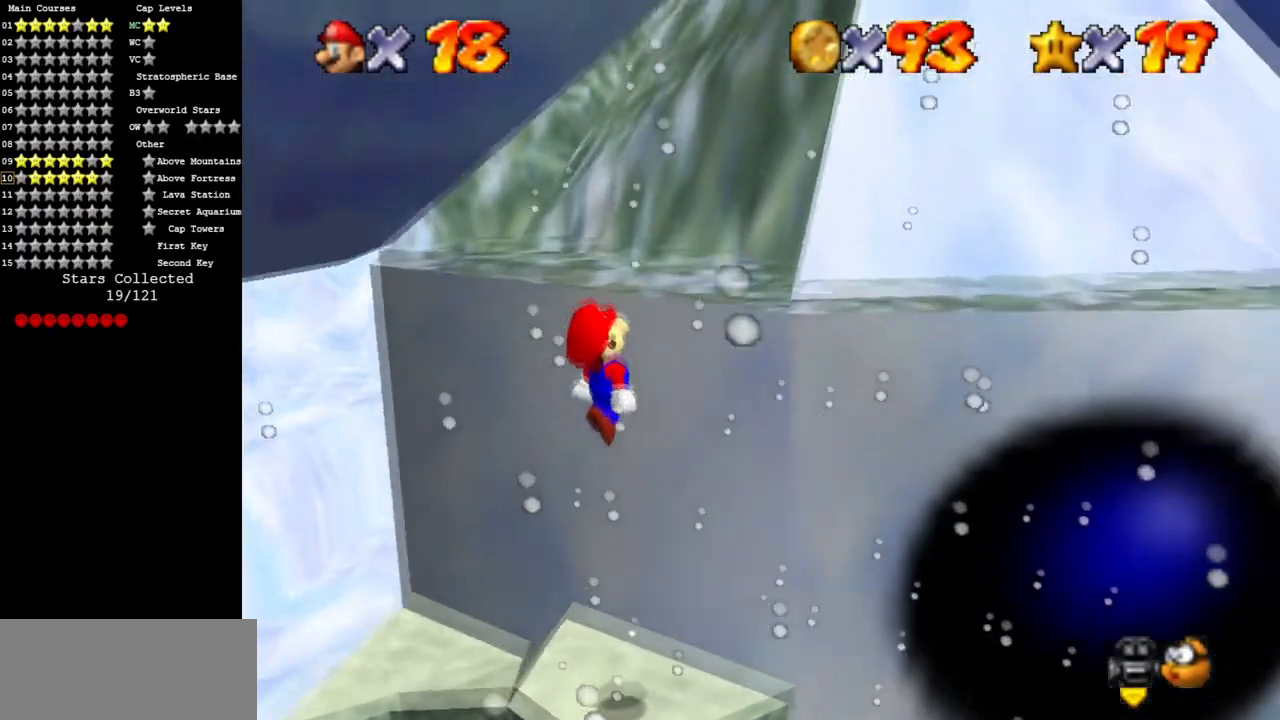
{"buttons": [], "left_stick": "up-right", "events": [[117, "A", "up"], [234, "A", "down"], [434, "A", "up"]]}
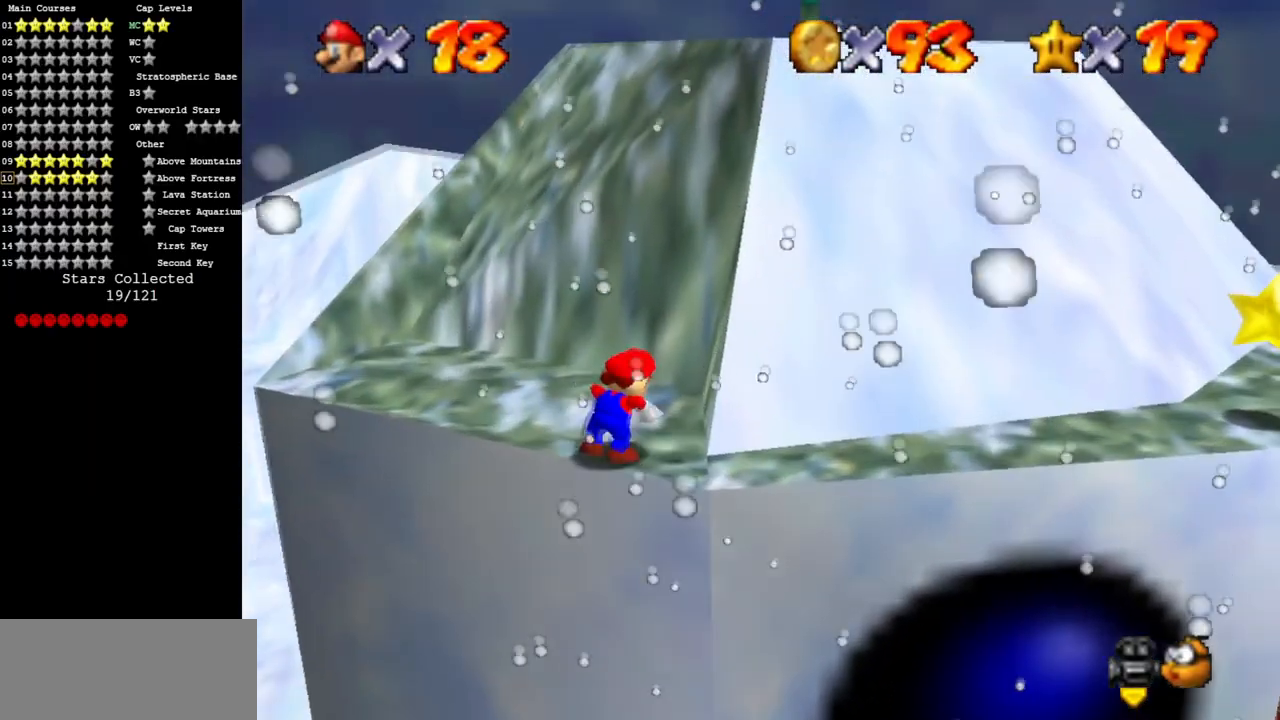
{"buttons": ["A"], "left_stick": "up-right", "events": [[83, "left_stick", "center"], [300, "left_stick", "up-right"], [484, "A", "down"]]}
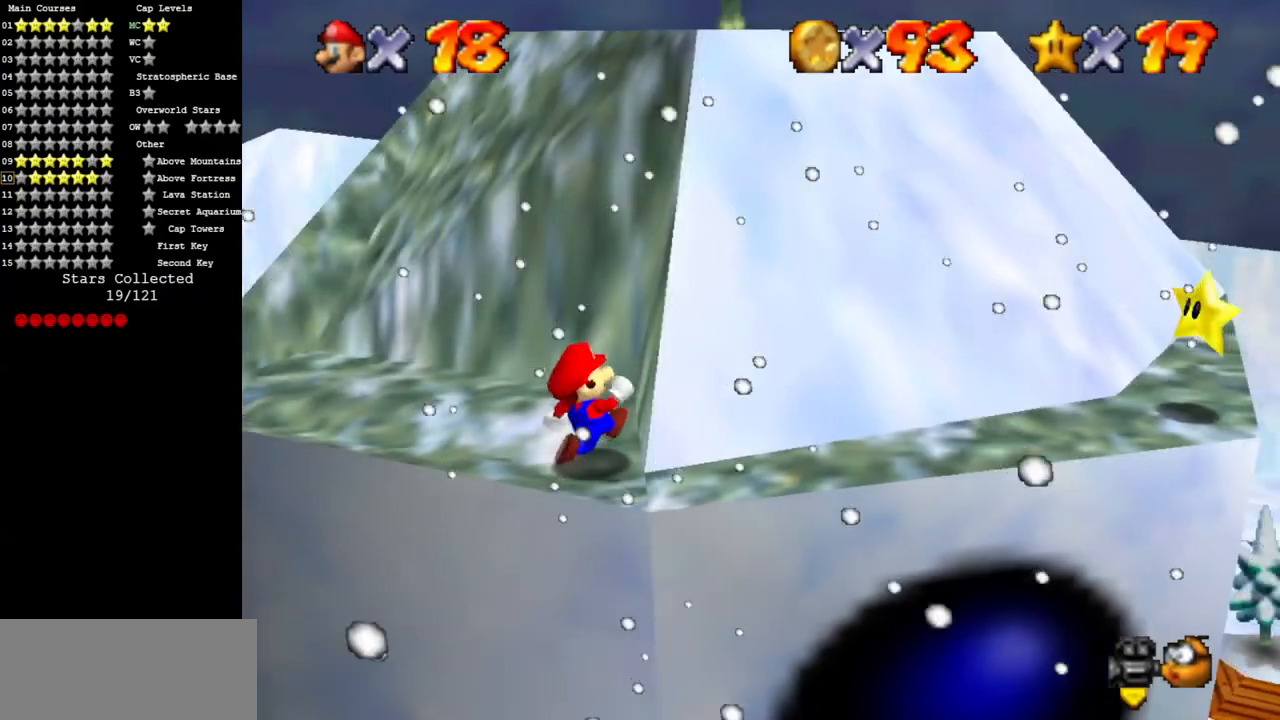
{"buttons": [], "left_stick": "down-right", "events": [[50, "left_stick", "right"], [167, "left_stick", "down-right"], [367, "B", "down"], [384, "left_stick", "center"], [484, "left_stick", "down-right"], [501, "A", "up"], [501, "B", "up"]]}
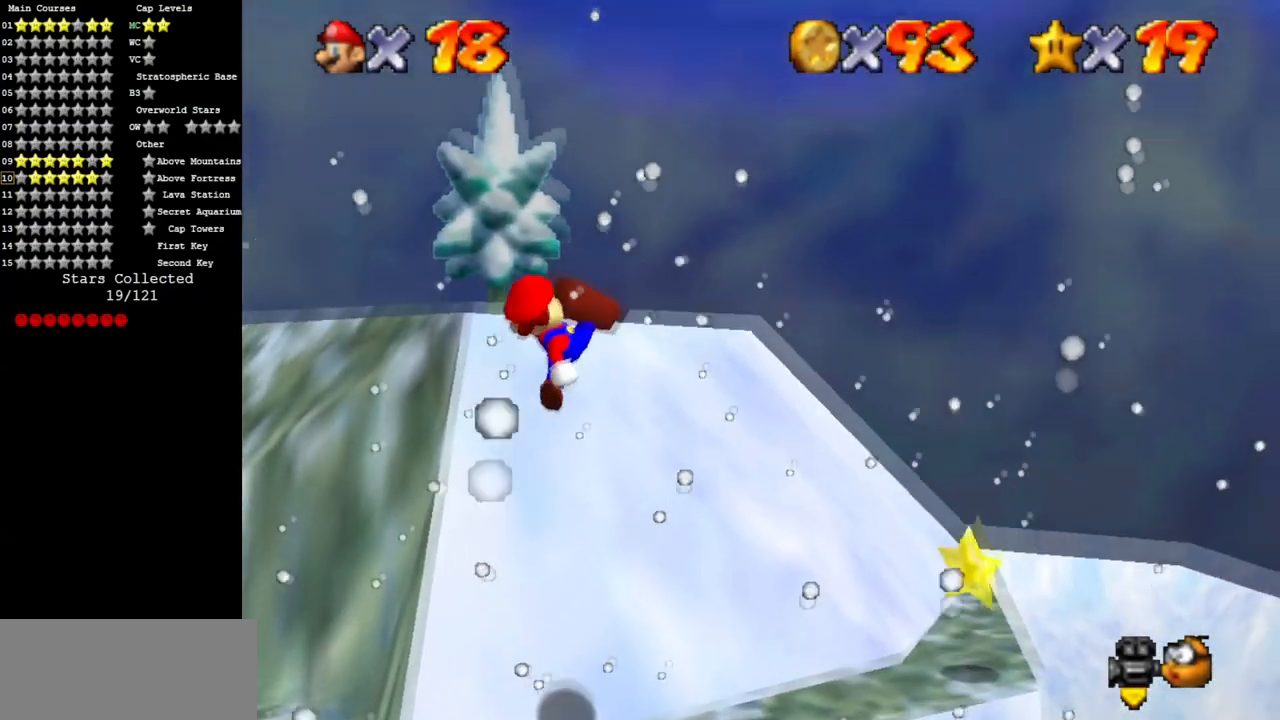
{"buttons": [], "left_stick": "right", "events": [[200, "left_stick", "right"]]}
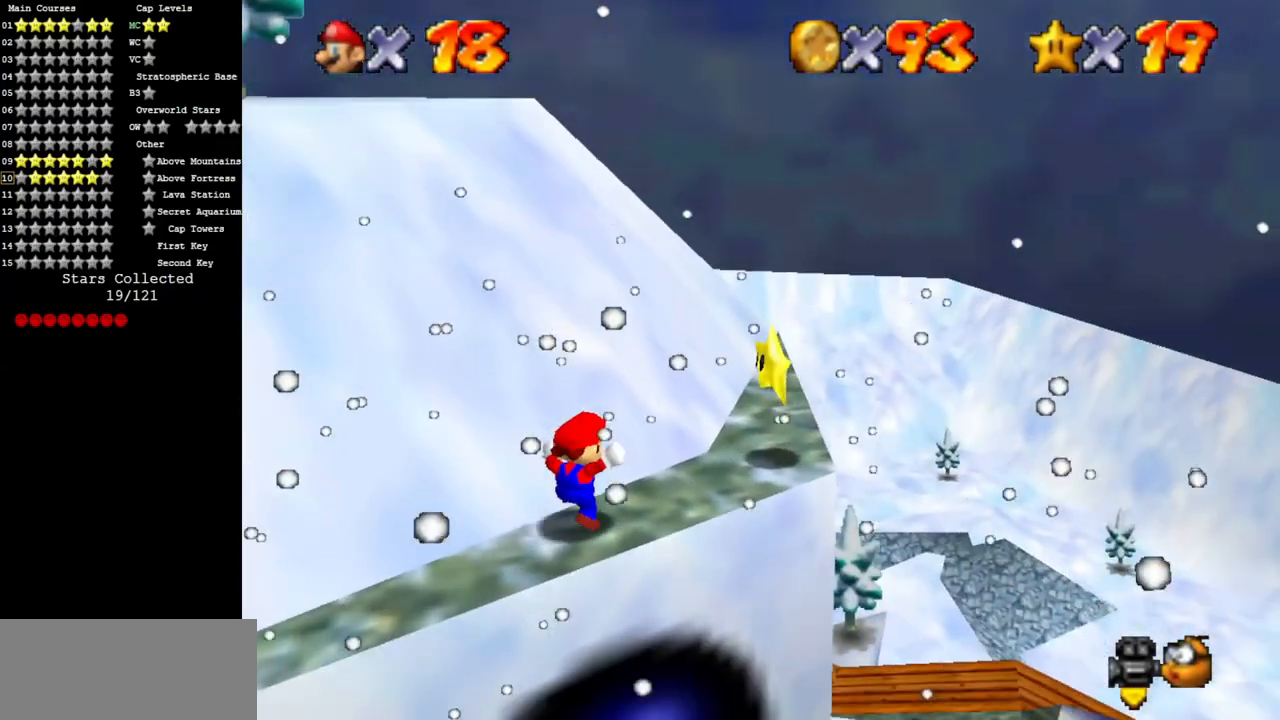
{"buttons": [], "left_stick": "center", "events": [[34, "A", "down"], [100, "A", "up"], [284, "left_stick", "center"], [351, "left_stick", "down"], [467, "left_stick", "center"]]}